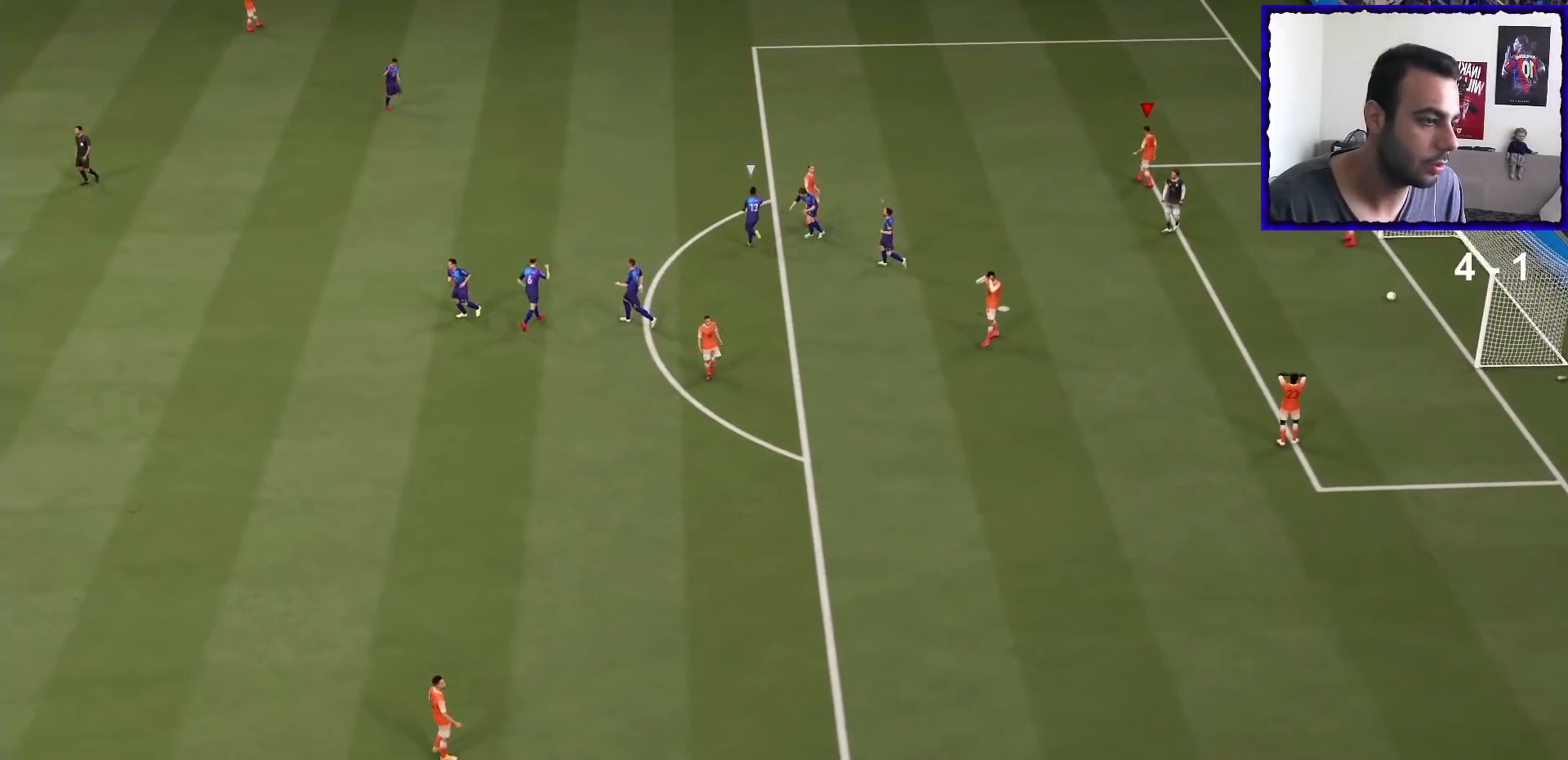
Gameplay with a controller (PlayStation layout); each line is a JSON object with the inputs held at the frame after it. "events" lists button and stick changes between this image and that frame as [ms after this image, input, new state], when the widget could be followed in between. Not read: L3 R3.
{"buttons": [], "left_stick": "center", "right_stick": "center", "events": [[66, "R1", "down"], [233, "R1", "up"], [400, "L1", "down"], [500, "L1", "up"]]}
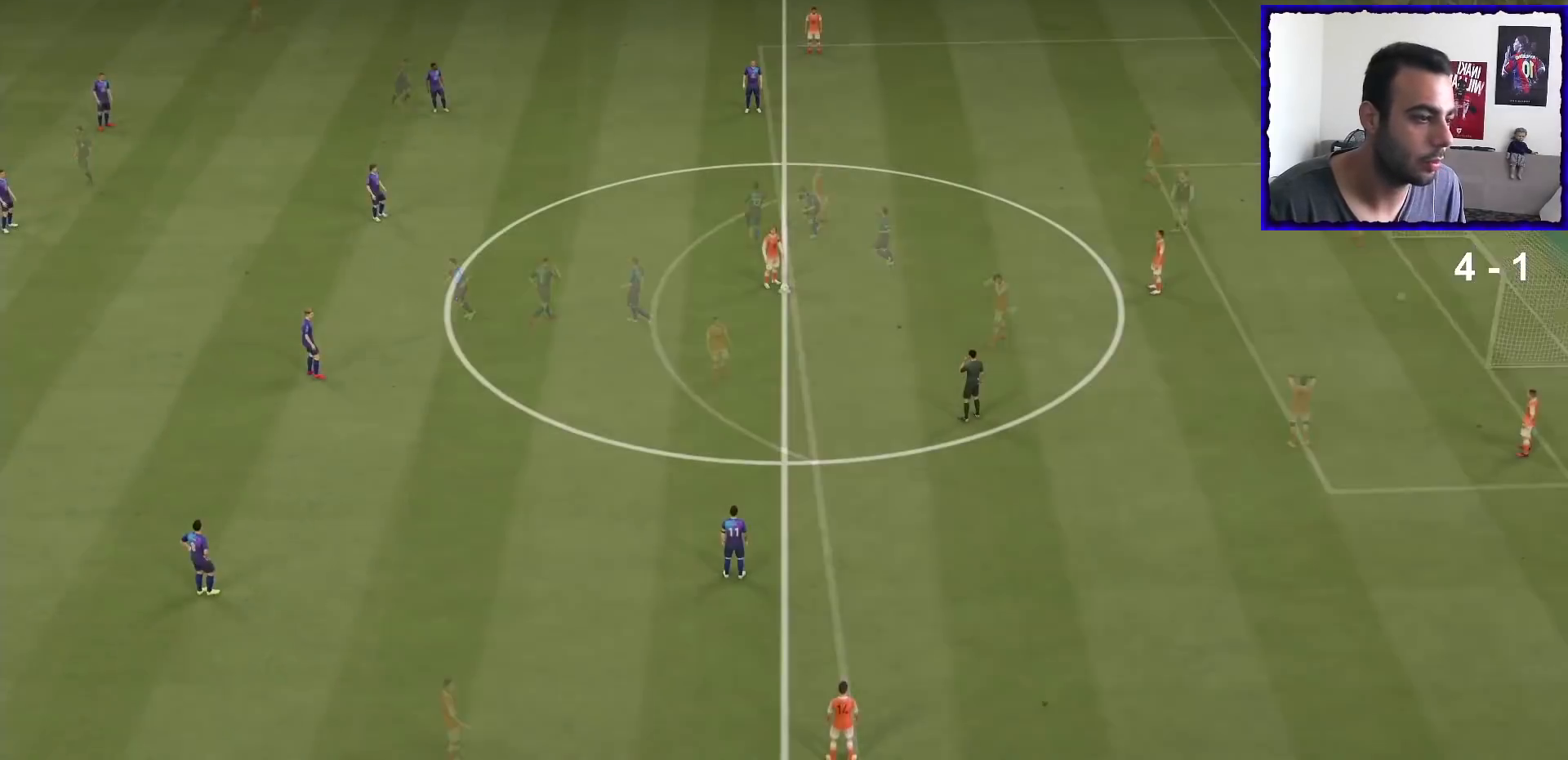
{"buttons": ["CROSS"], "left_stick": "center", "right_stick": "center", "events": [[100, "R1", "down"], [267, "R1", "up"], [467, "CROSS", "down"]]}
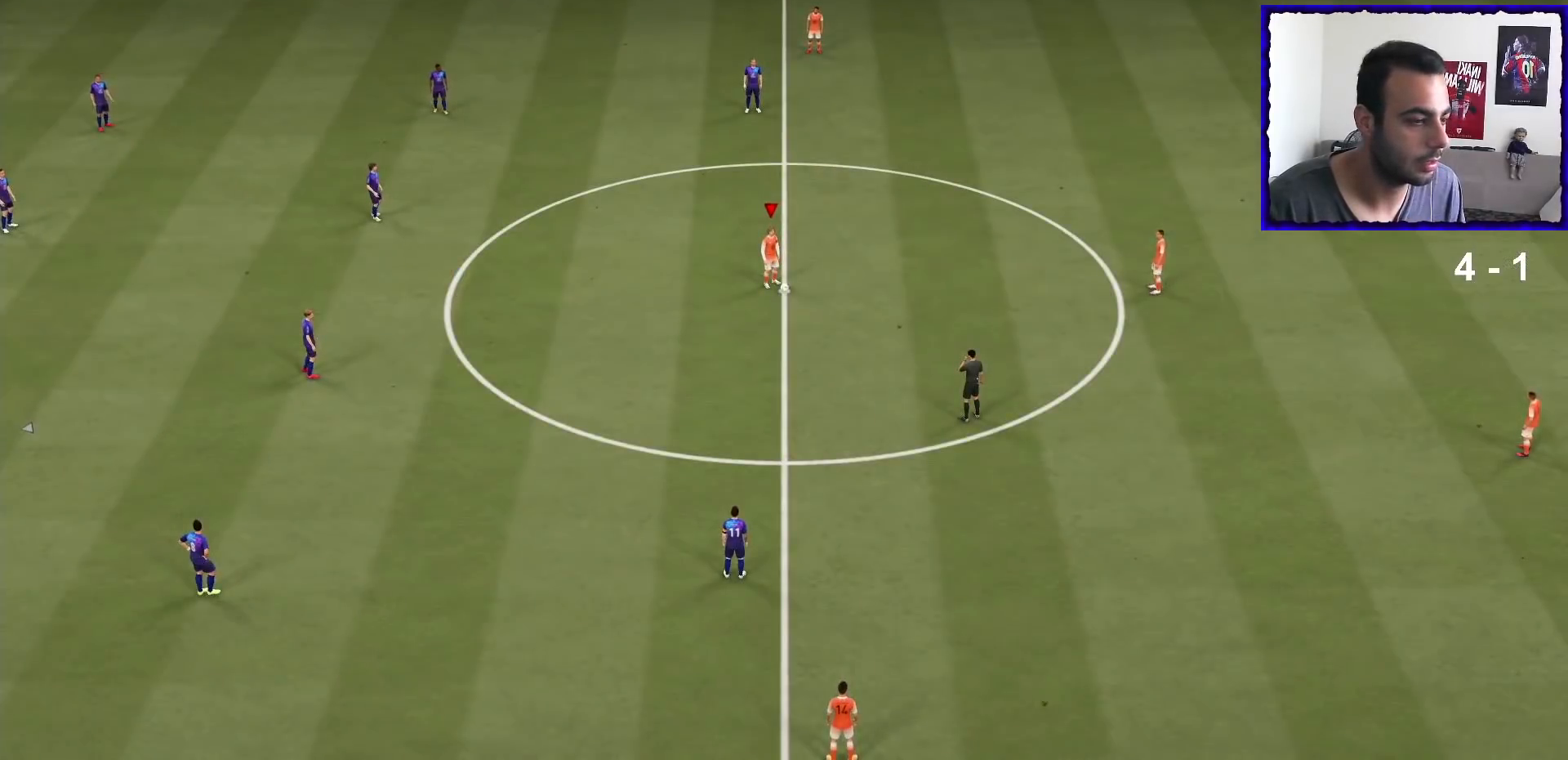
{"buttons": [], "left_stick": "center", "right_stick": "center", "events": [[66, "CROSS", "up"], [233, "CROSS", "down"], [333, "CROSS", "up"], [367, "CROSS", "down"], [467, "CROSS", "up"]]}
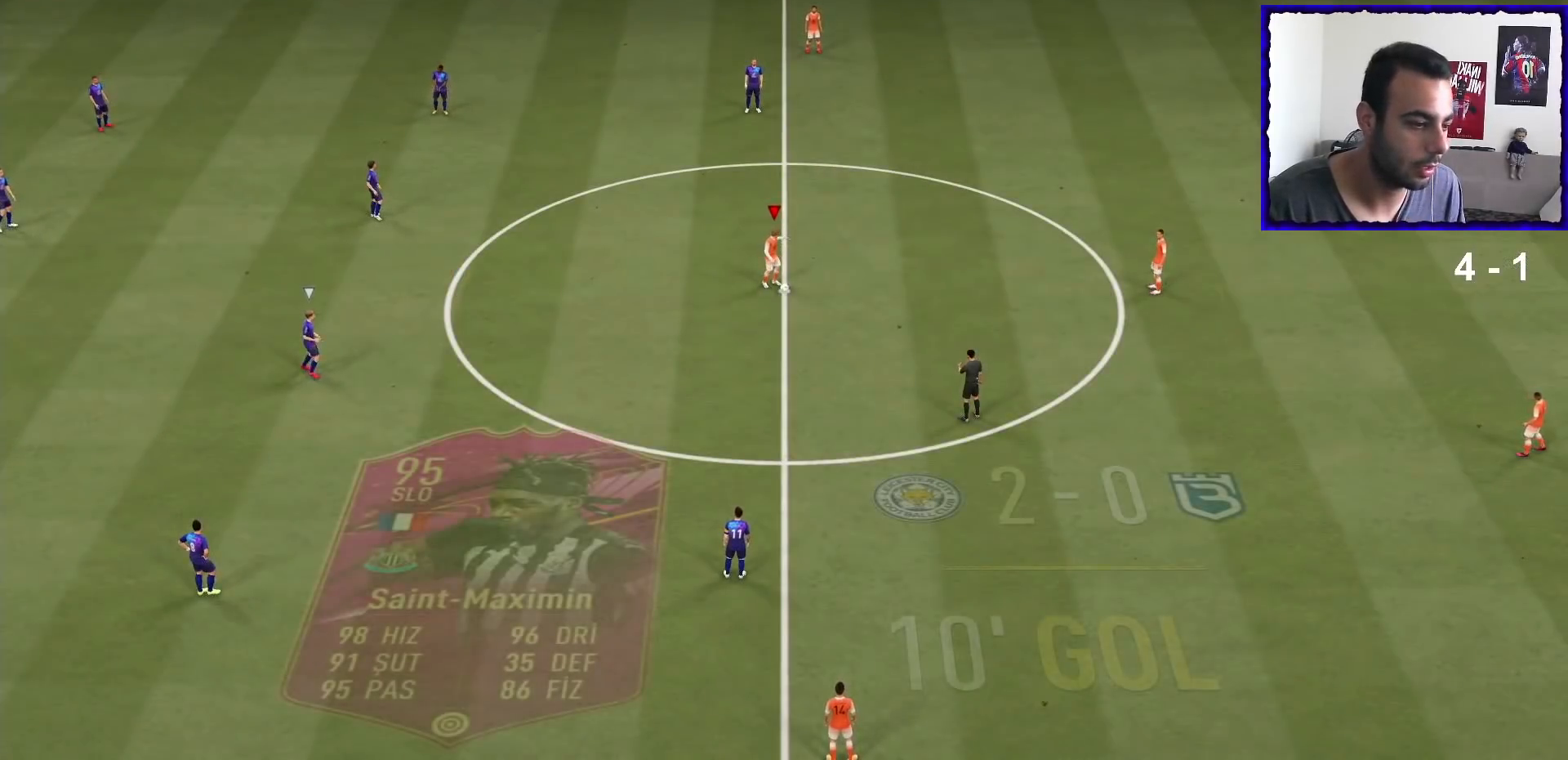
{"buttons": ["R1"], "left_stick": "up", "right_stick": "center", "events": [[334, "R1", "down"], [367, "left_stick", "up"]]}
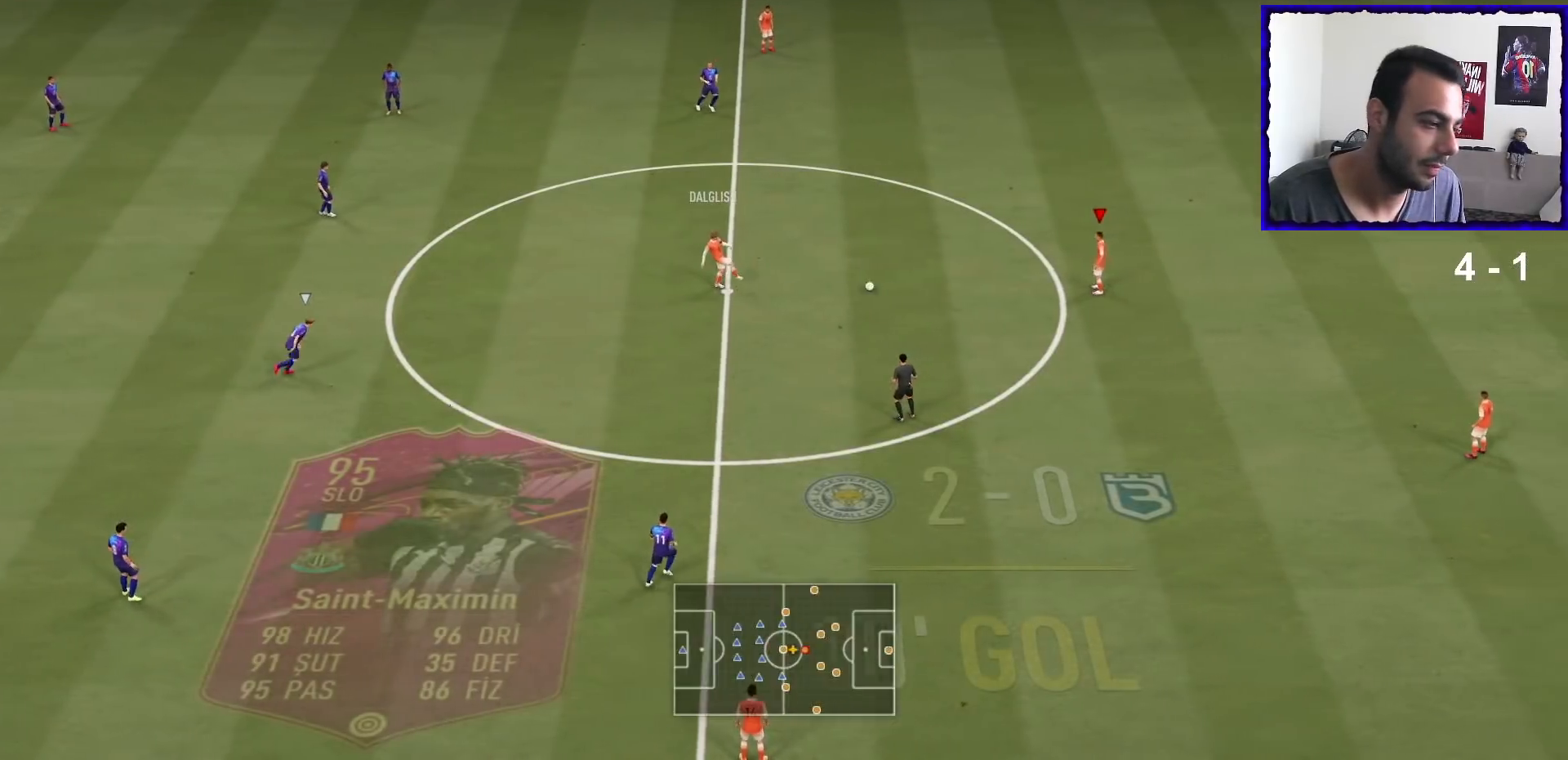
{"buttons": [], "left_stick": "up", "right_stick": "center", "events": [[400, "R1", "up"]]}
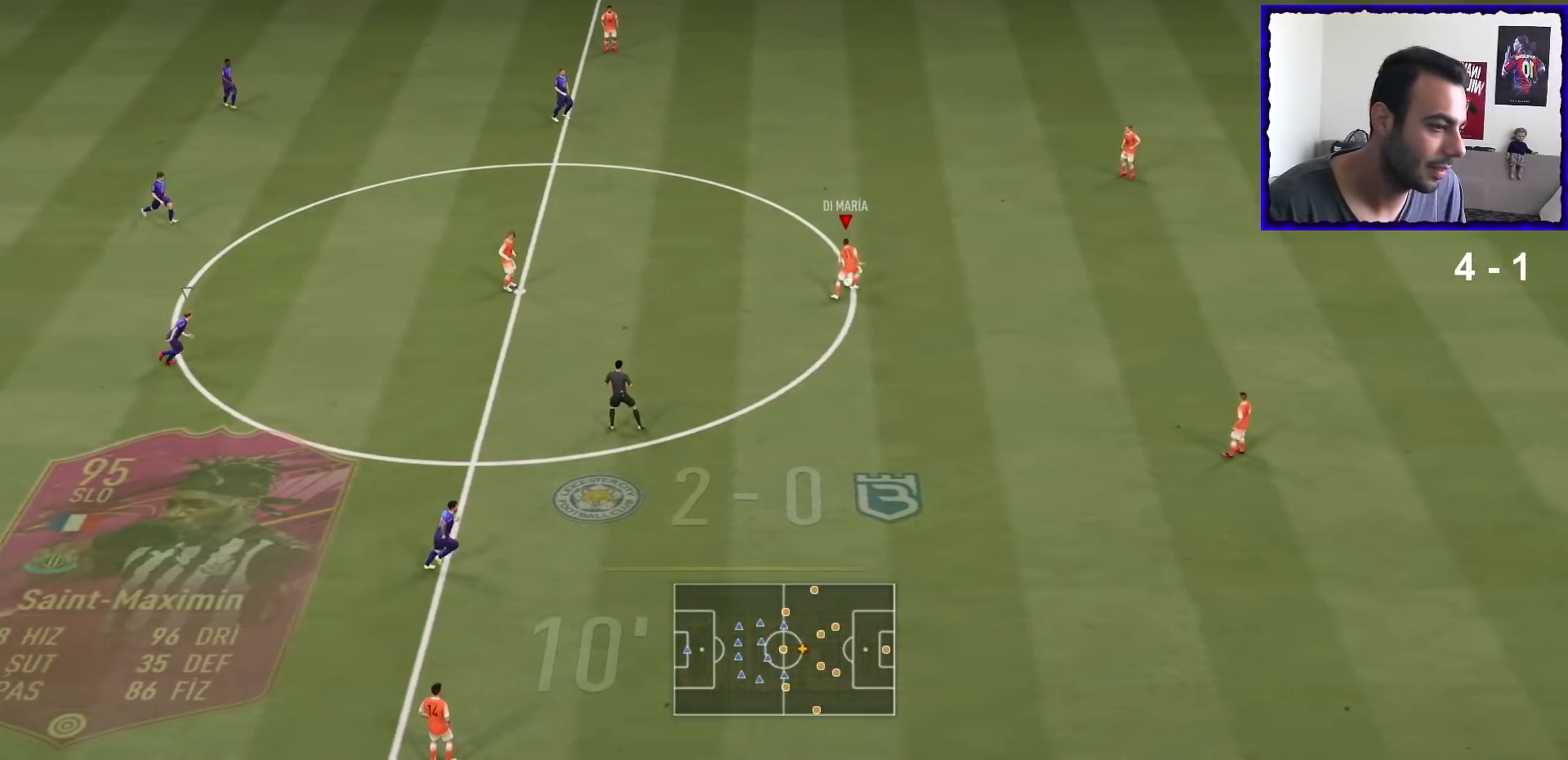
{"buttons": [], "left_stick": "center", "right_stick": "center", "events": [[134, "TRIANGLE", "down"], [367, "TRIANGLE", "up"], [401, "left_stick", "center"]]}
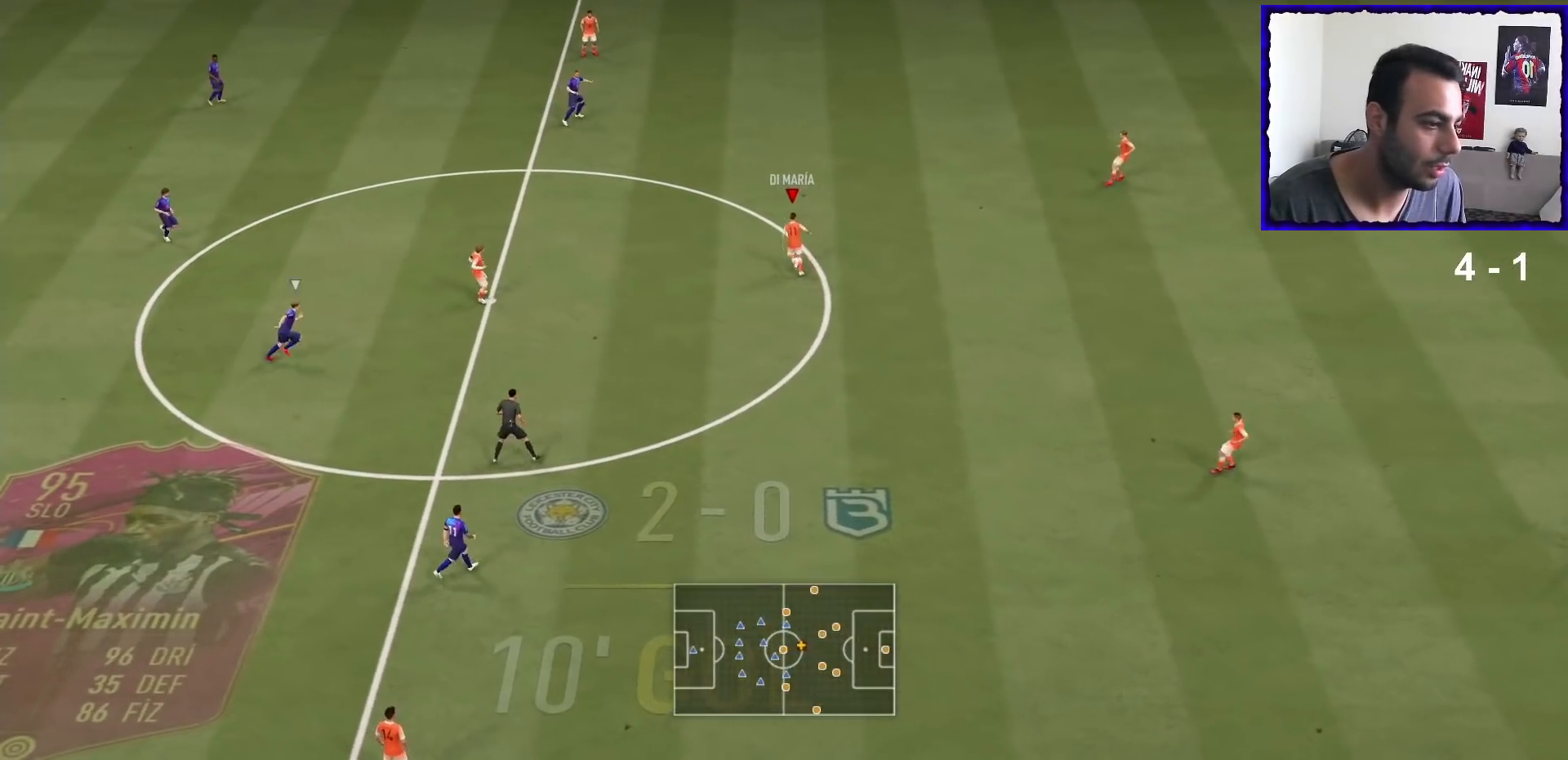
{"buttons": ["R1"], "left_stick": "center", "right_stick": "center", "events": [[434, "R1", "down"]]}
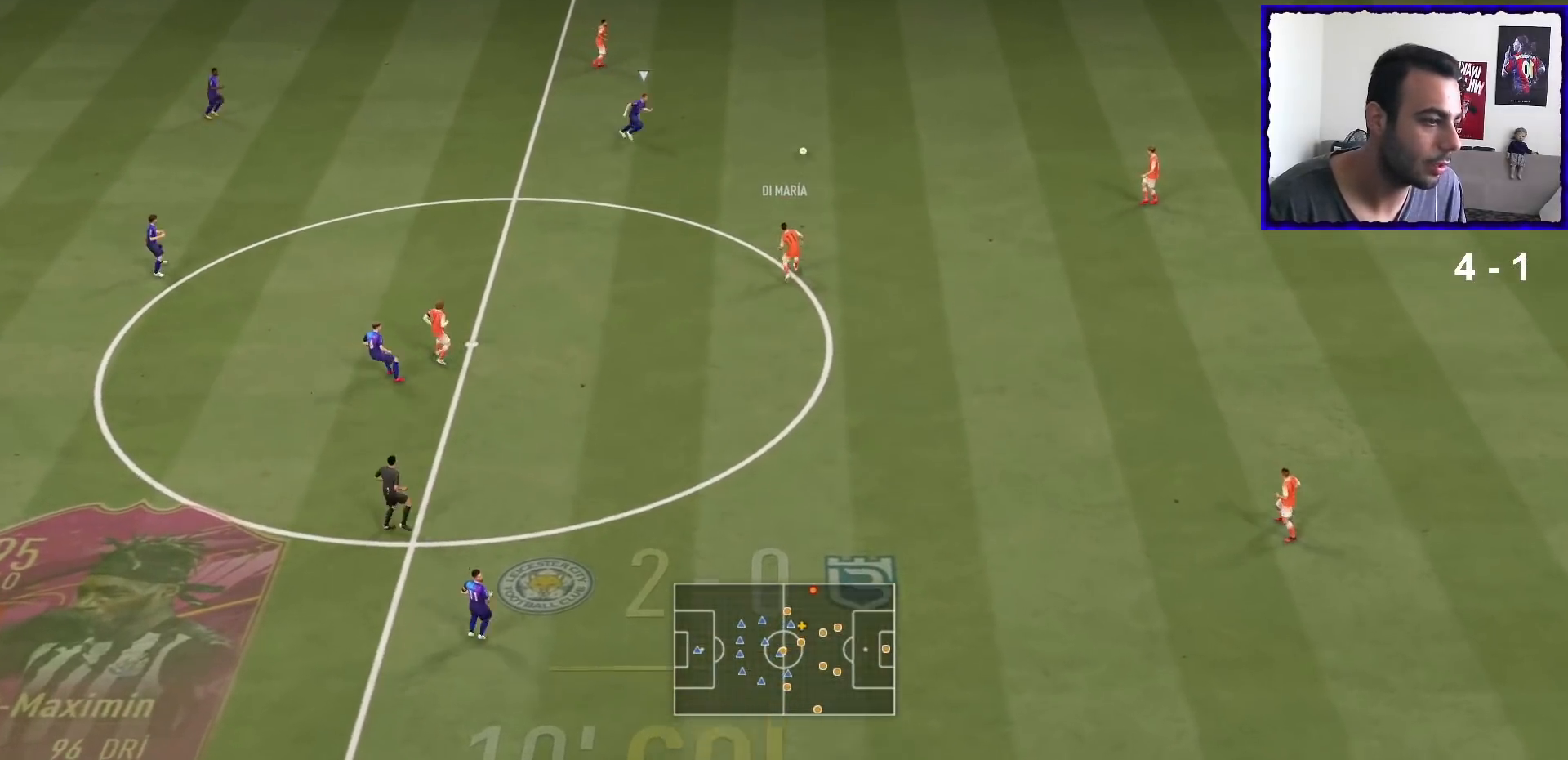
{"buttons": ["R1"], "left_stick": "left", "right_stick": "center", "events": [[100, "left_stick", "left"]]}
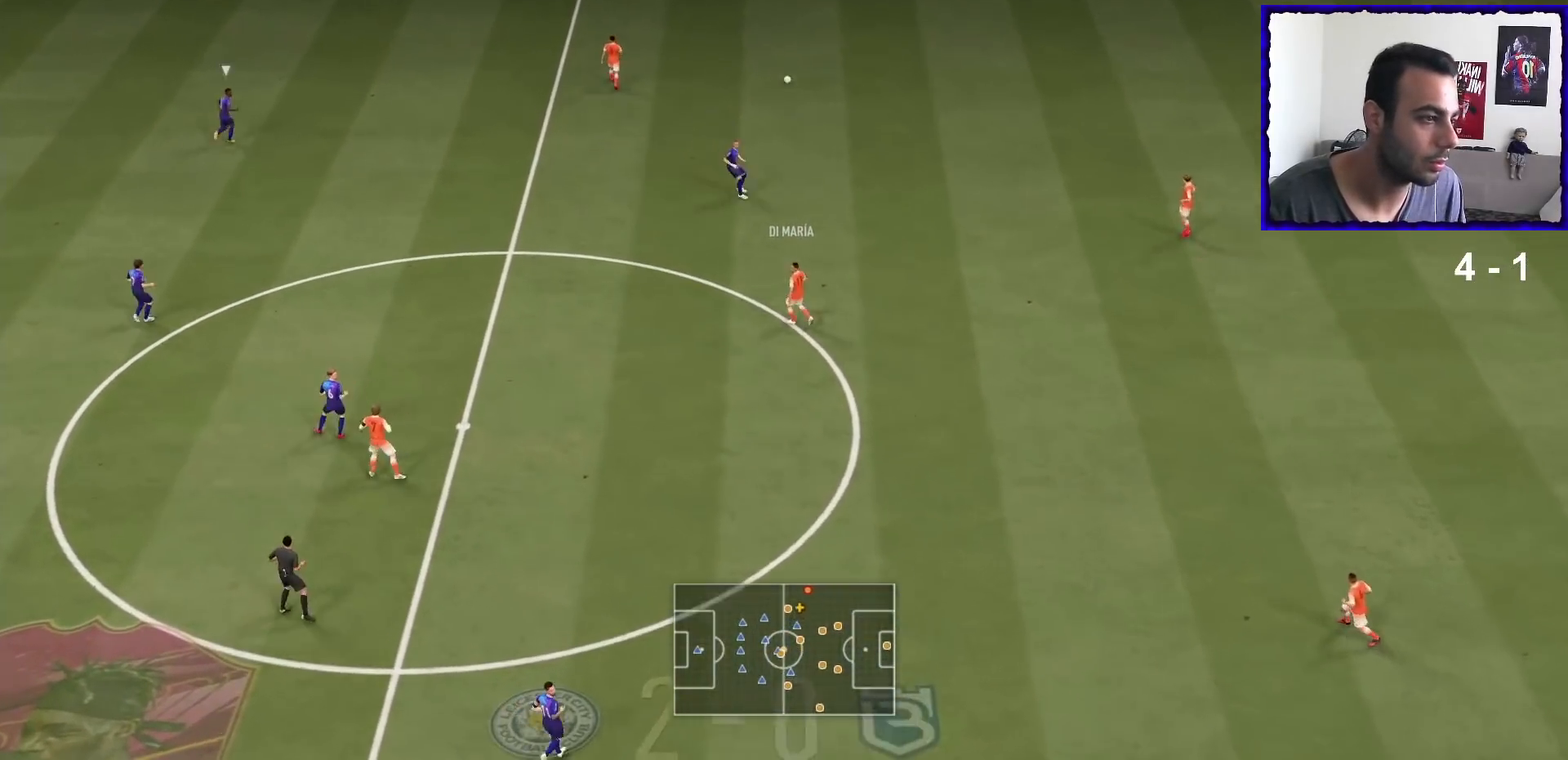
{"buttons": ["R1"], "left_stick": "down-left", "right_stick": "center", "events": [[333, "left_stick", "down-left"]]}
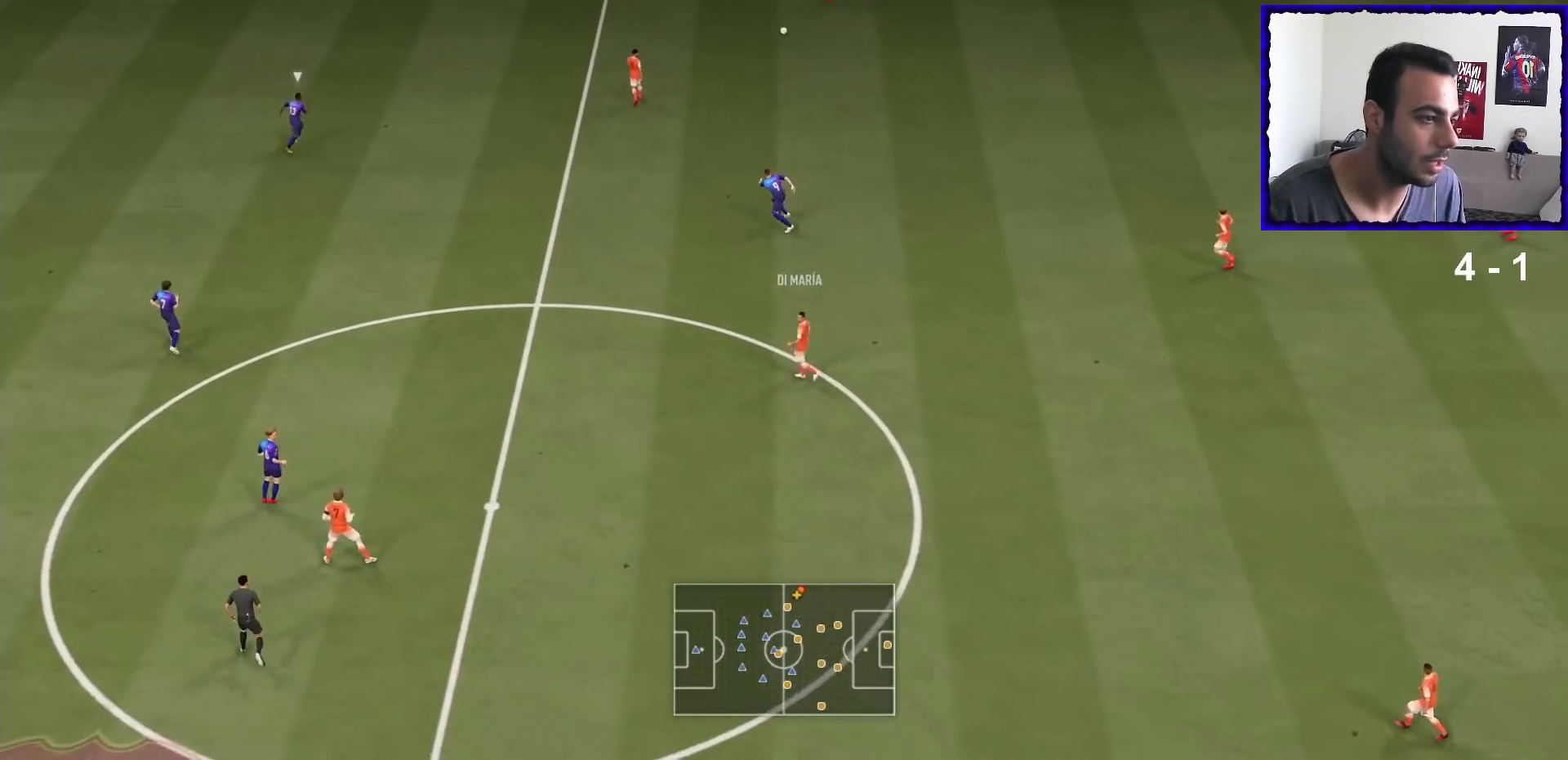
{"buttons": ["R1"], "left_stick": "down-left", "right_stick": "center", "events": []}
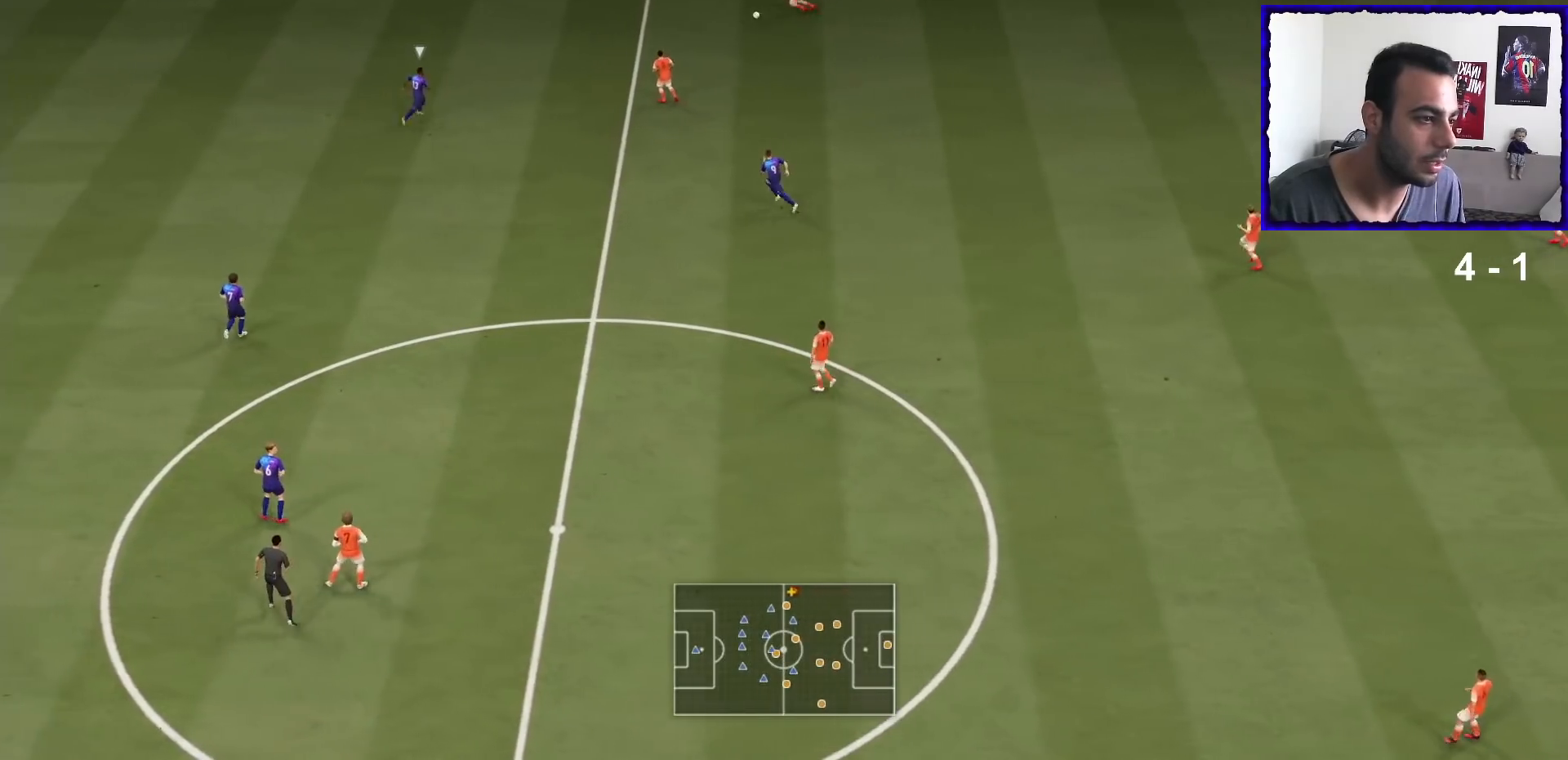
{"buttons": [], "left_stick": "center", "right_stick": "up-left", "events": [[201, "R1", "up"], [234, "right_stick", "up-left"], [401, "left_stick", "center"]]}
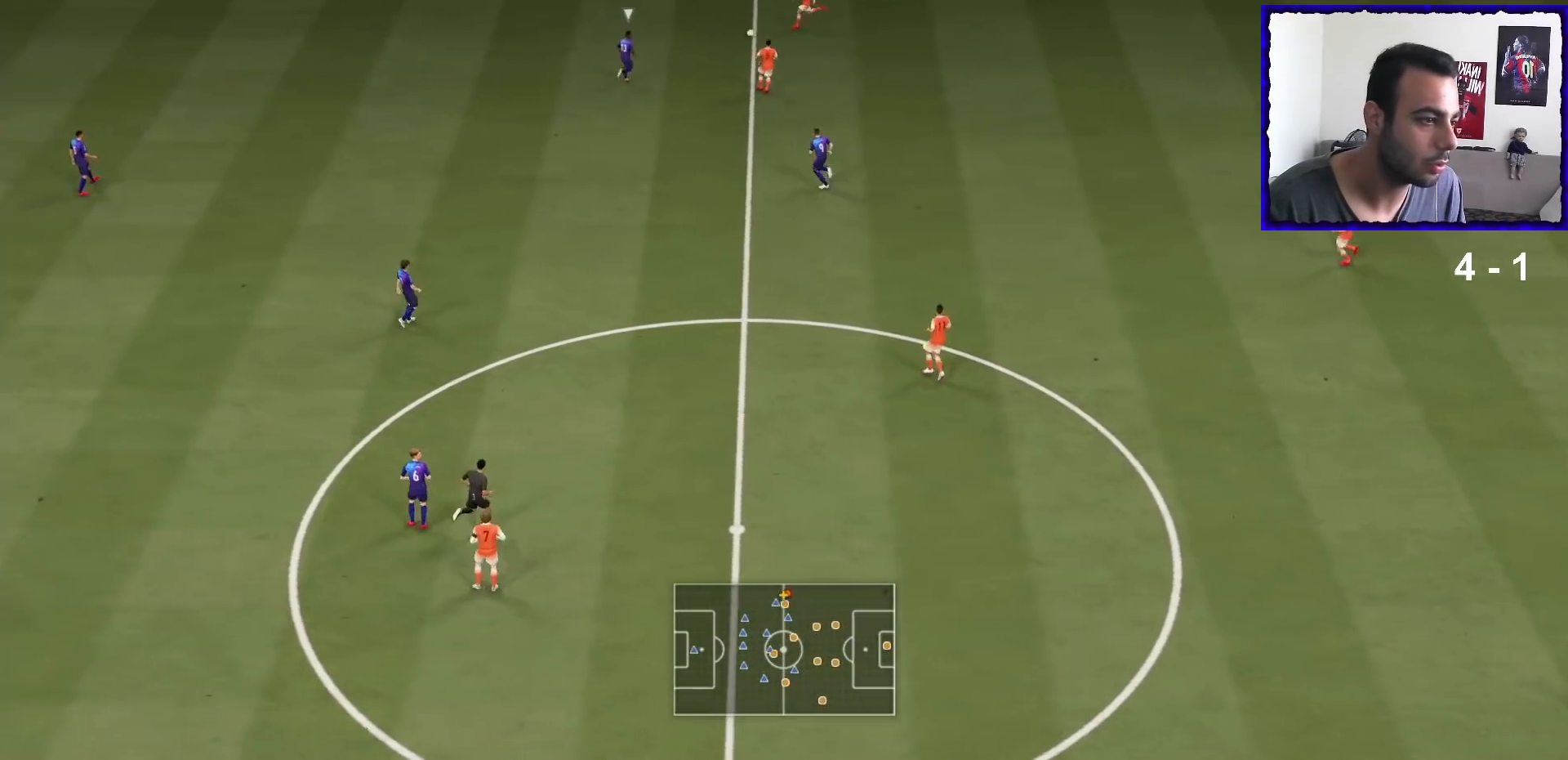
{"buttons": [], "left_stick": "center", "right_stick": "up-left", "events": []}
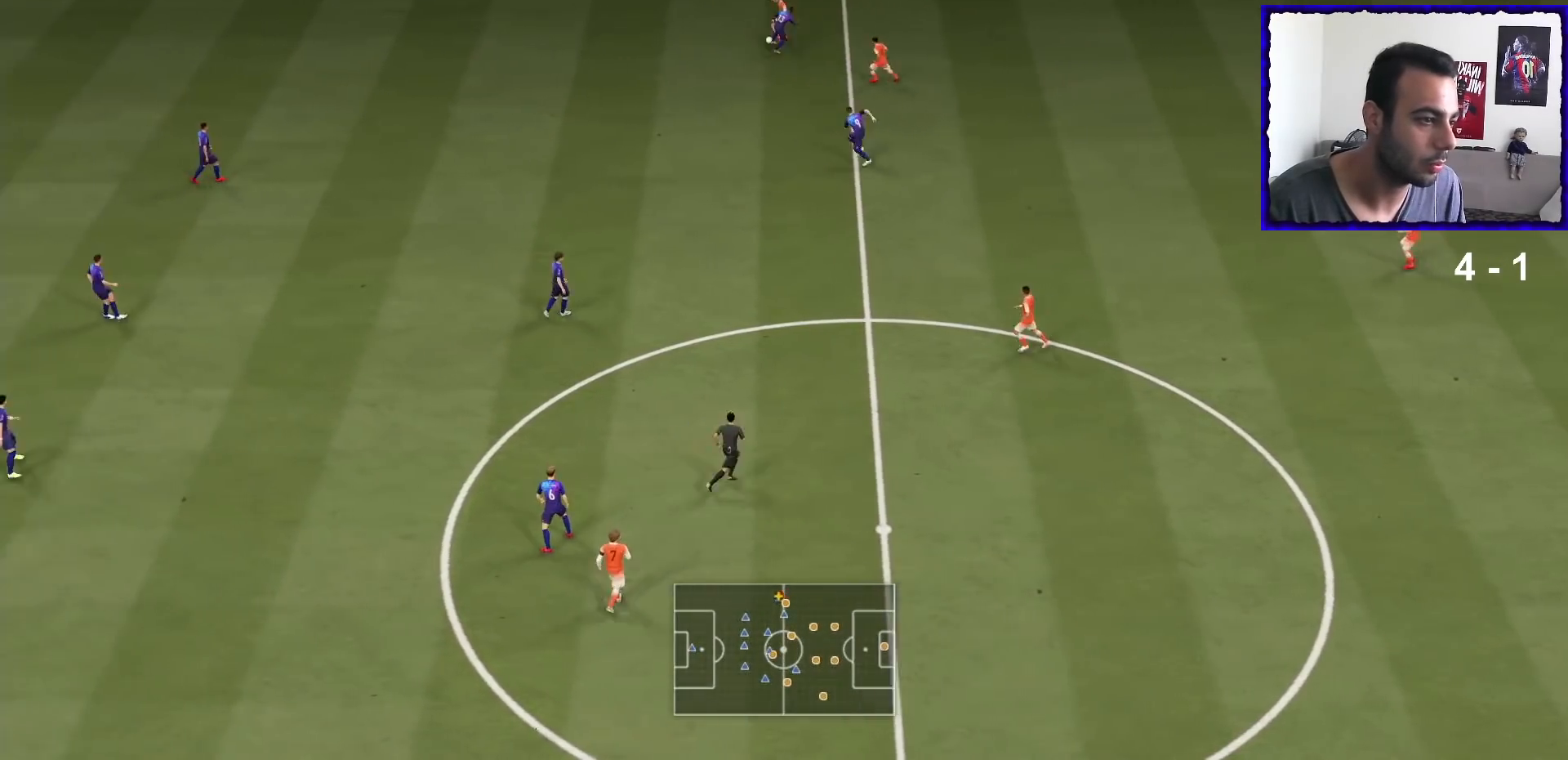
{"buttons": ["R1"], "left_stick": "left", "right_stick": "center", "events": [[34, "right_stick", "center"], [100, "left_stick", "left"], [234, "R1", "down"]]}
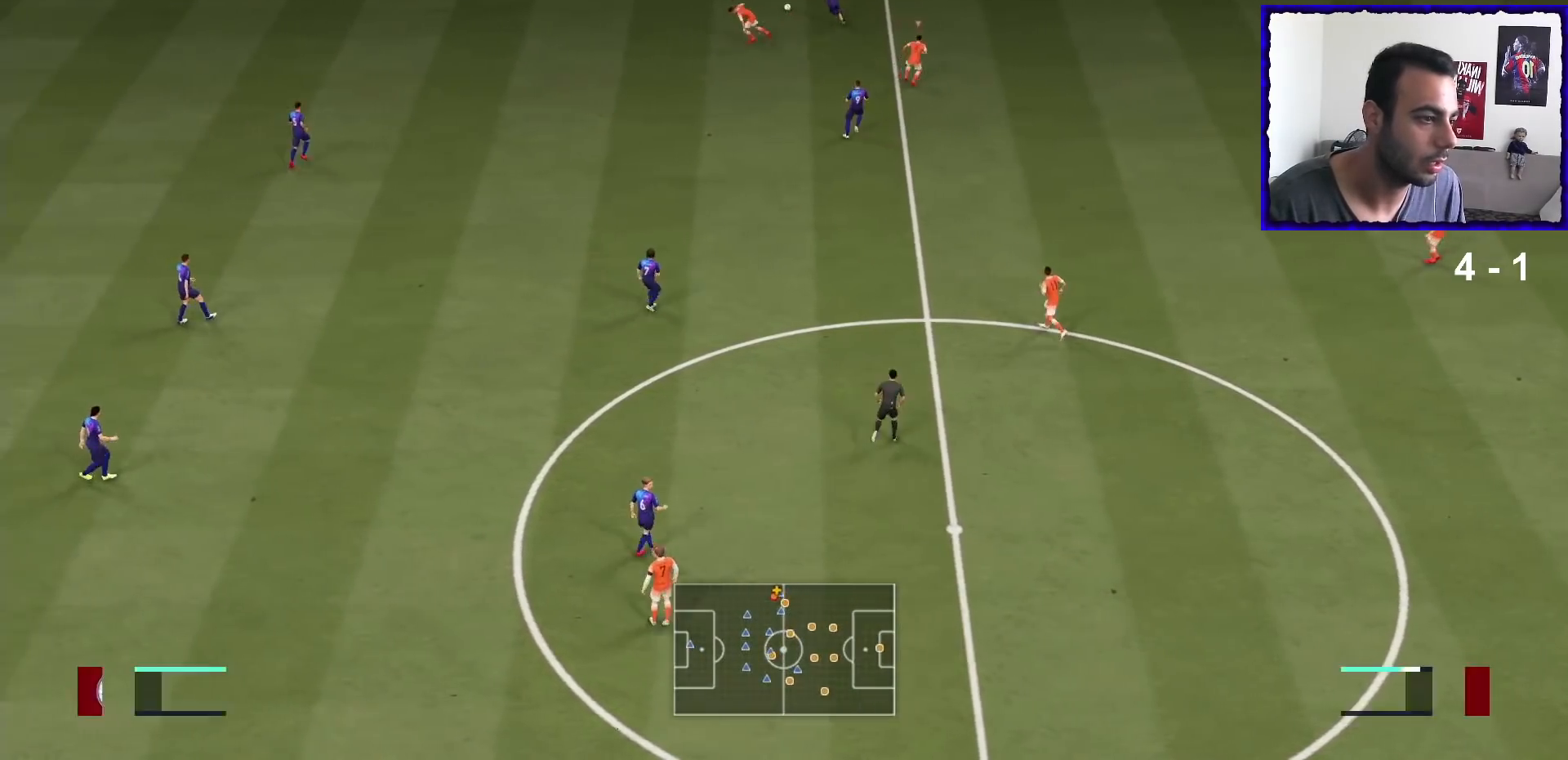
{"buttons": [], "left_stick": "left", "right_stick": "center", "events": [[367, "R1", "up"], [434, "R1", "down"], [467, "R1", "up"]]}
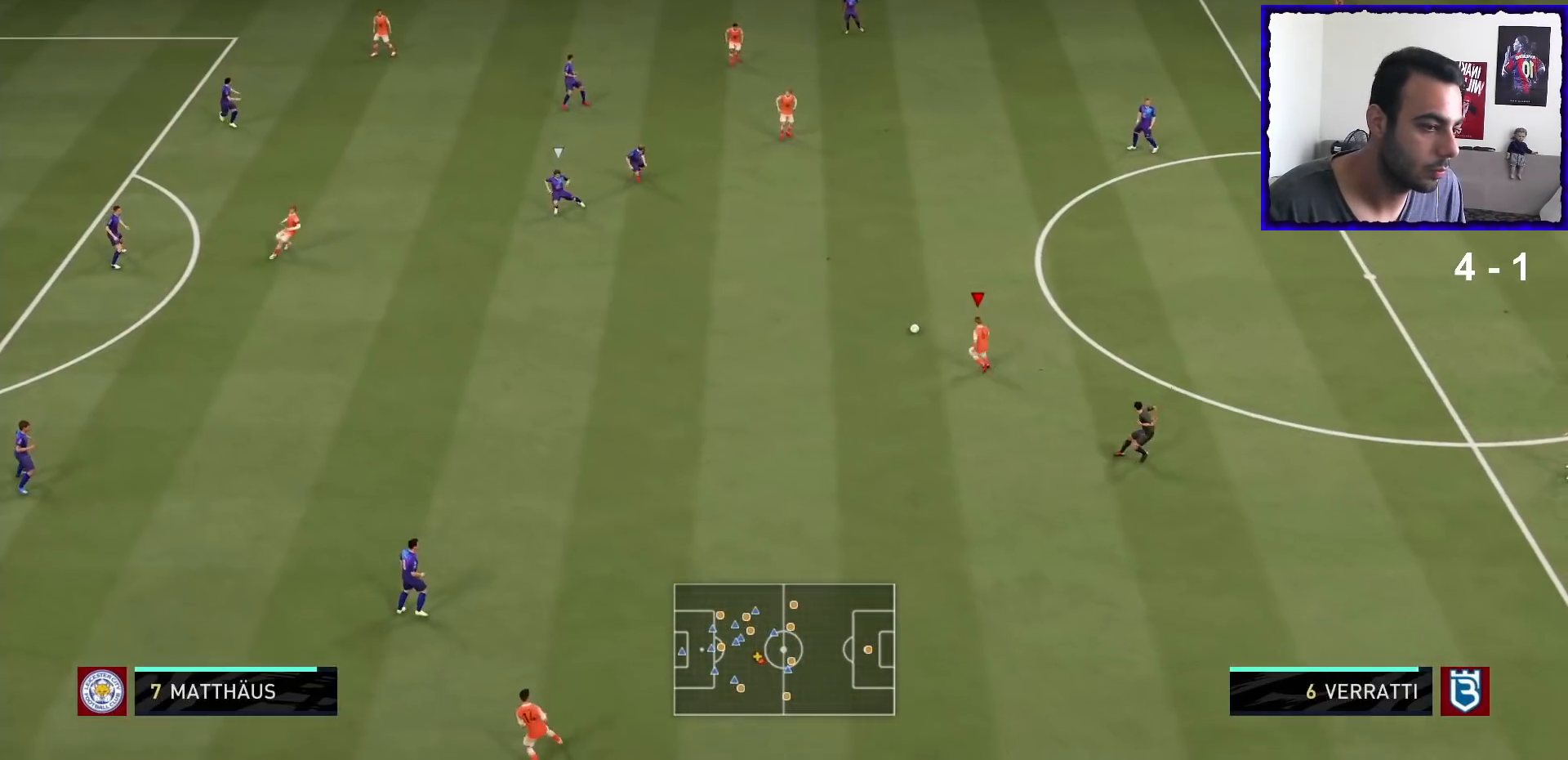
{"buttons": ["R1"], "left_stick": "center", "right_stick": "center", "events": [[134, "CROSS", "down"], [301, "CROSS", "up"], [434, "R1", "down"], [468, "left_stick", "center"]]}
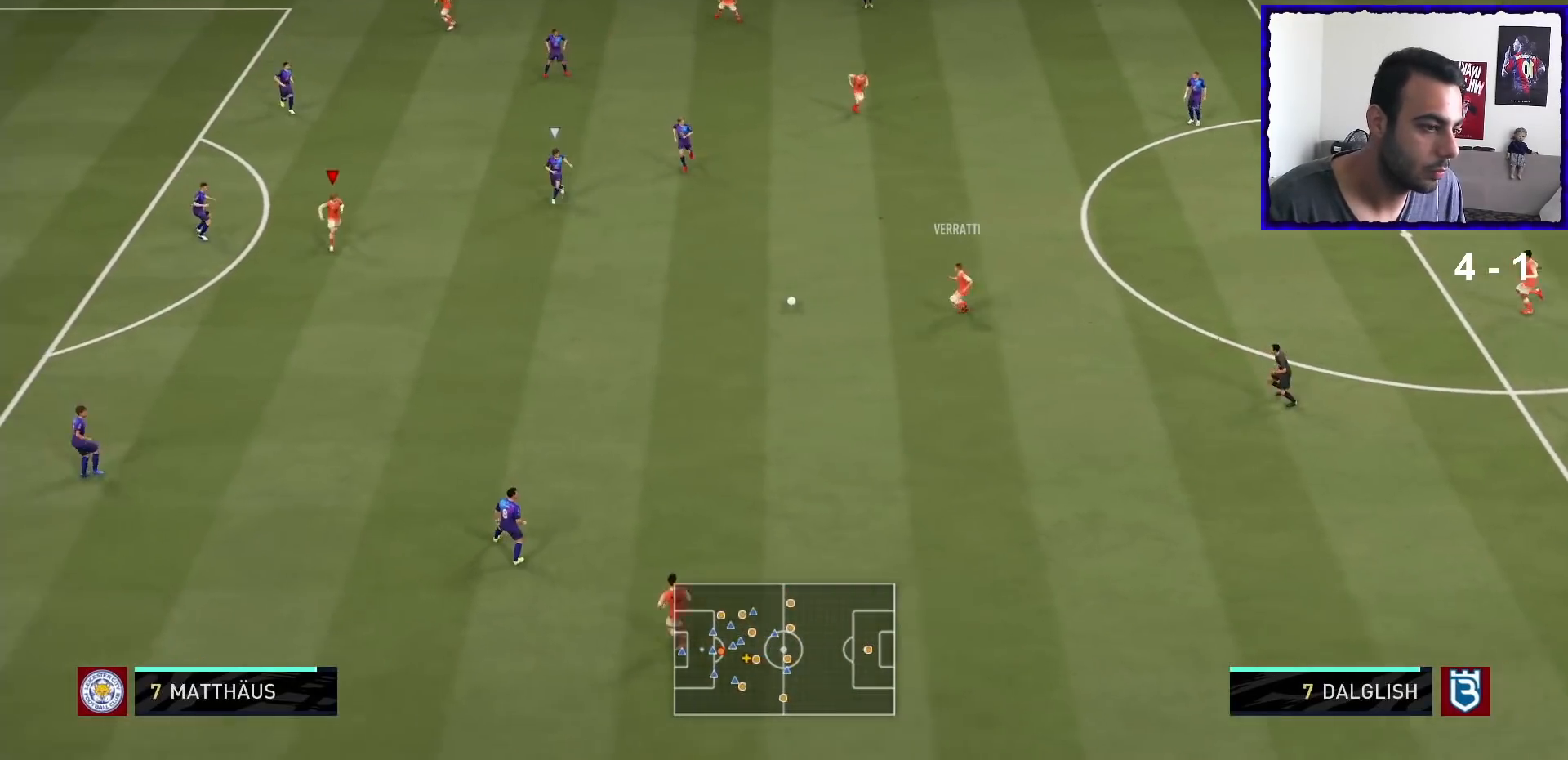
{"buttons": ["R1"], "left_stick": "down", "right_stick": "center", "events": [[267, "left_stick", "down"]]}